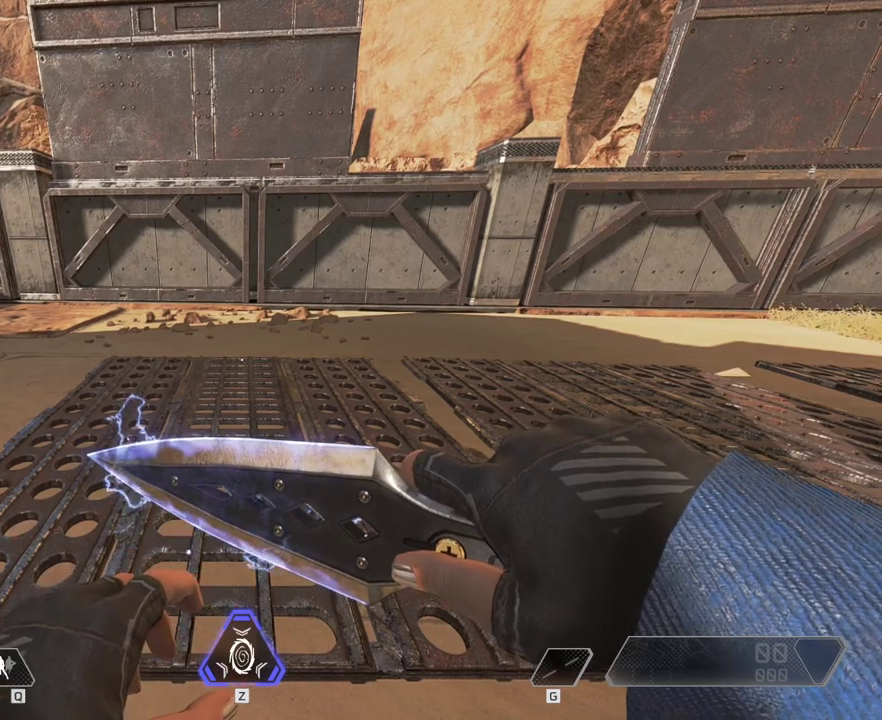
Gameplay with keyboard and mouse; each line is a JSON object with the keys and mouse buttons held at the frame after it. "events" lists presses ("down") and releases ("up") of "1", "2", "3", "4", "5", "a", "alt", "c", "ctrl", "d", "e", "f", "q", "r", "s", "shift", "space", "tab", "v", "w", "x", "z", "mouse_left", "mouse_middle", "mouse_right", "mouse_wheel_up" and "mouse_wheel_down" between this image and that frame as [ms after this image, input, new state], when the widget could be followed in between. "mouse_left", "mouse_middle", "mouse_right", "mouse_wheel_up", "mouse_wheel_down" = the "left", "middle", "right", "wheel_up", "wheel_down" buttons of the "mouse" list. No other keys are recorded. Mouse movement is not recorded.
{"keys": ["alt"], "mouse": [], "events": [[367, "alt", "down"]]}
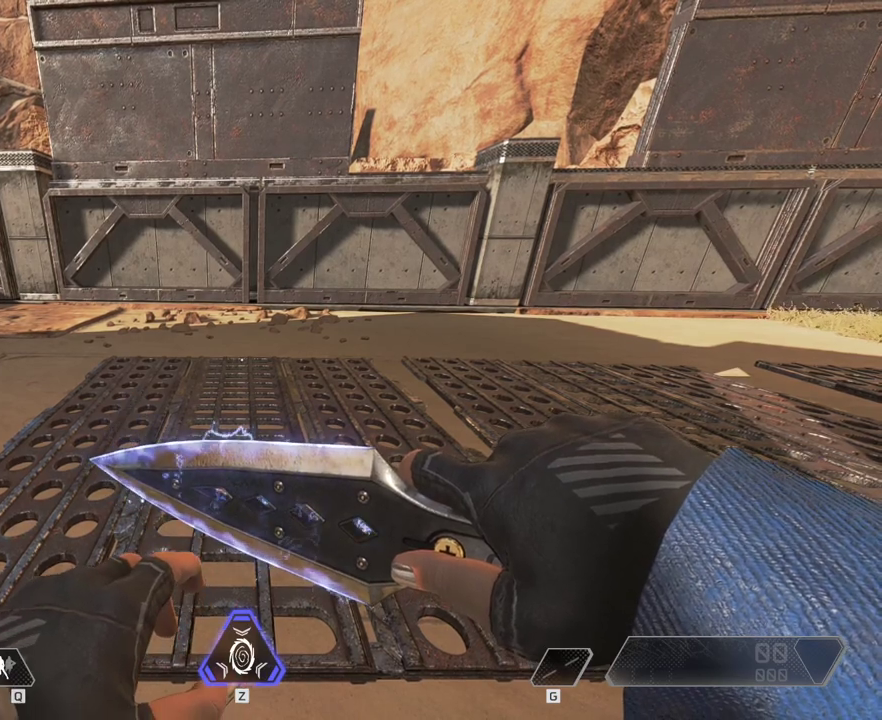
{"keys": ["alt"], "mouse": [], "events": []}
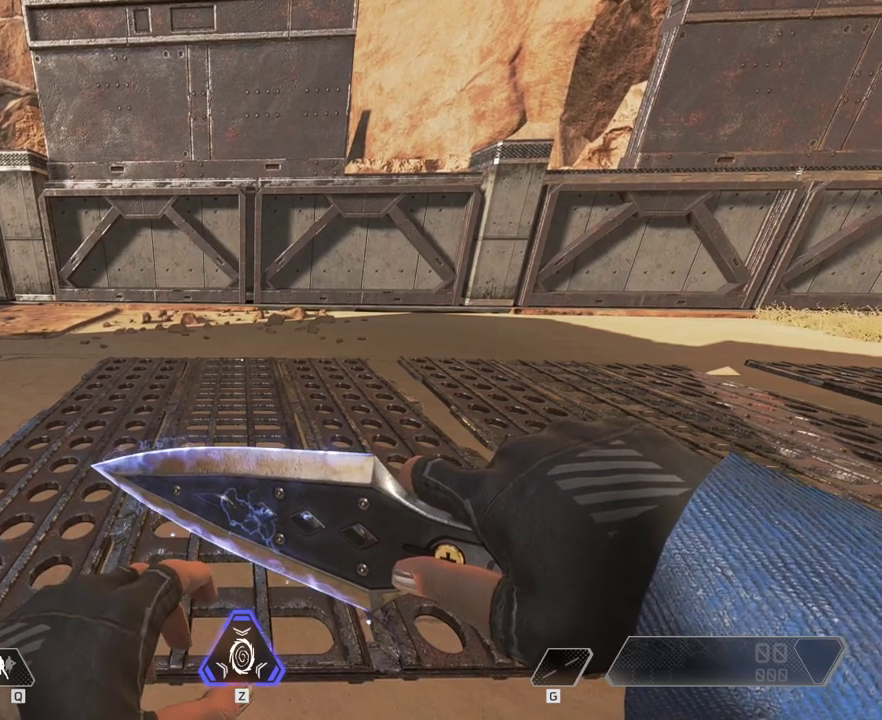
{"keys": ["alt"], "mouse": ["left"], "events": [[17, "tab", "down"], [167, "tab", "up"], [450, "mouse_left", "down"]]}
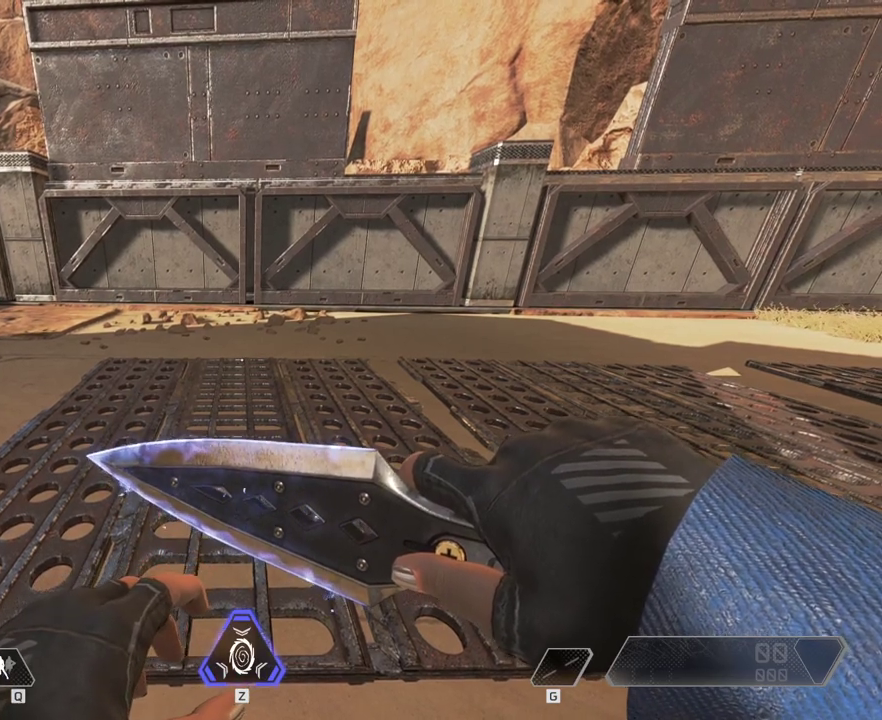
{"keys": [], "mouse": [], "events": [[50, "mouse_left", "up"], [117, "alt", "up"]]}
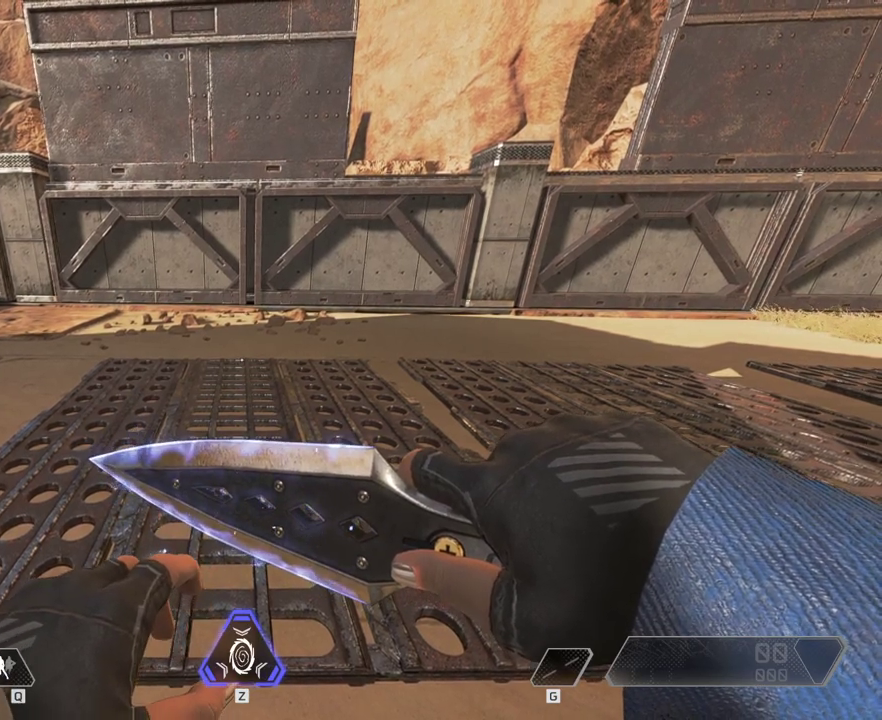
{"keys": [], "mouse": ["left"], "events": [[417, "mouse_left", "down"]]}